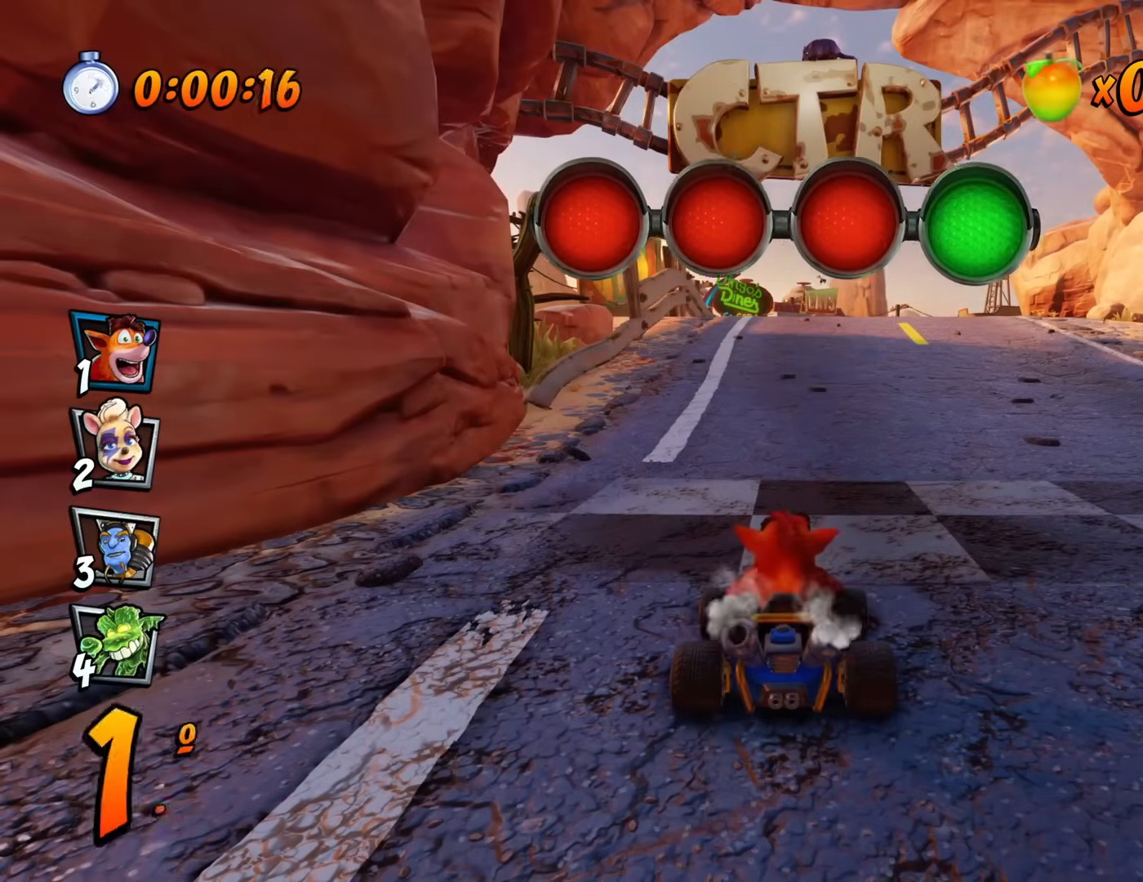
Gameplay with a controller (PlayStation layout); each line is a JSON object with the inputs held at the frame after it. "events" lists button and stick changes between this image and that frame as [ms after this image, input, new state], when the widget could be followed in between. Not read: right_stick.
{"buttons": ["DPAD_LEFT"], "left_stick": "center", "events": [[384, "DPAD_LEFT", "down"]]}
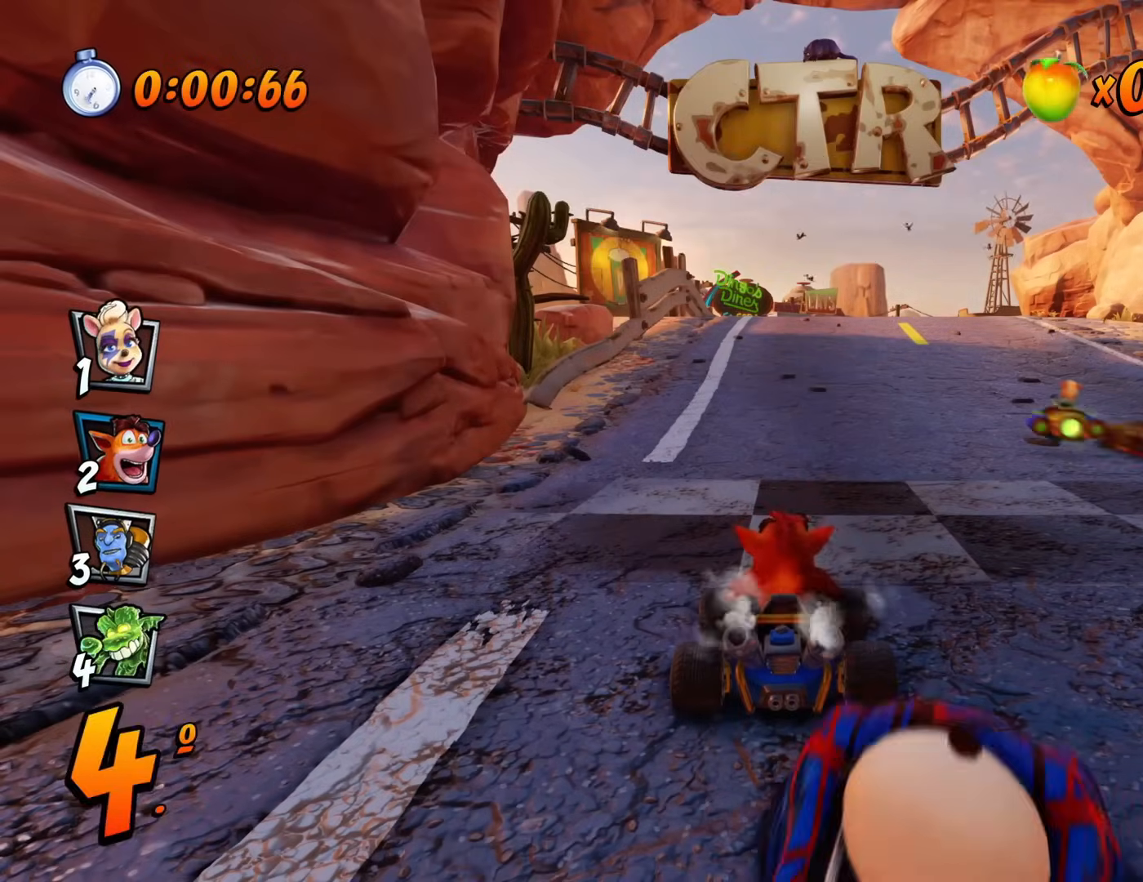
{"buttons": [], "left_stick": "center", "events": [[67, "R1", "down"], [167, "DPAD_LEFT", "up"], [217, "R1", "up"]]}
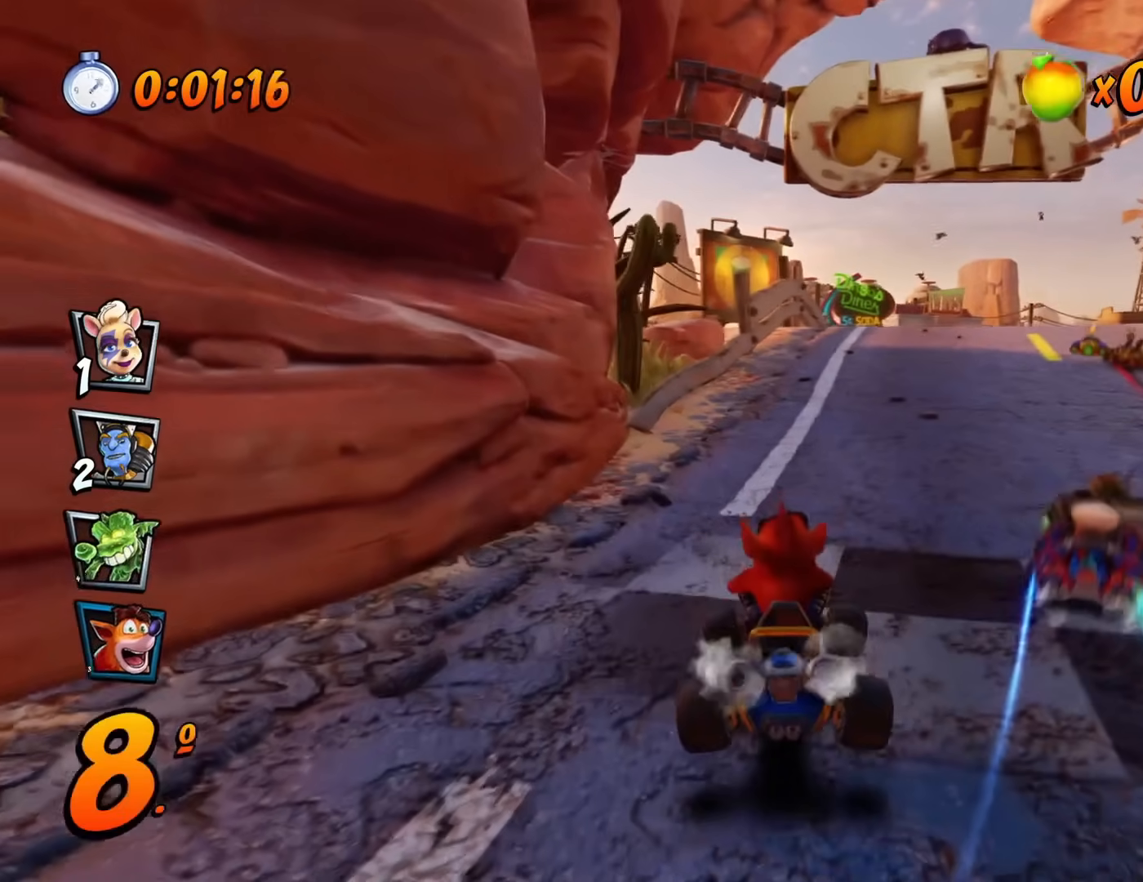
{"buttons": ["R1", "DPAD_RIGHT"], "left_stick": "center", "events": [[234, "DPAD_RIGHT", "down"], [284, "R1", "down"]]}
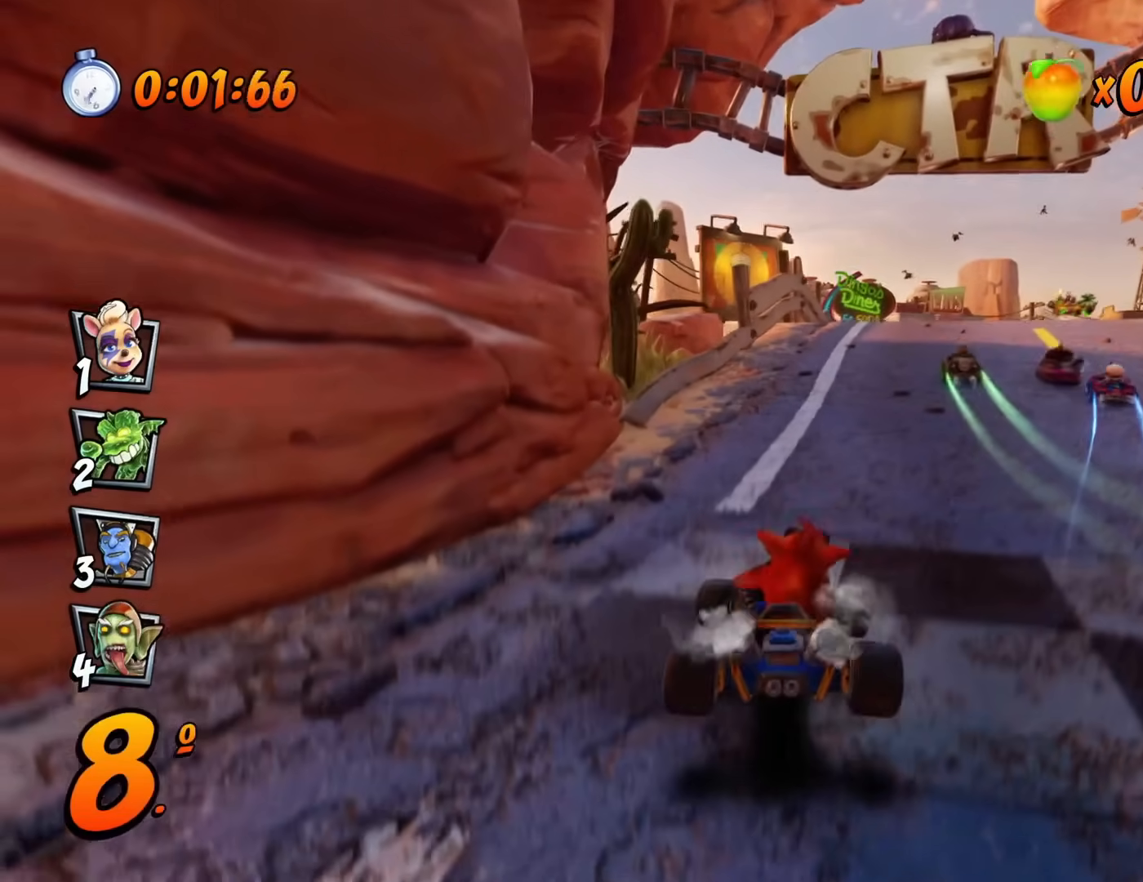
{"buttons": [], "left_stick": "center", "events": [[34, "R1", "up"], [151, "DPAD_RIGHT", "up"]]}